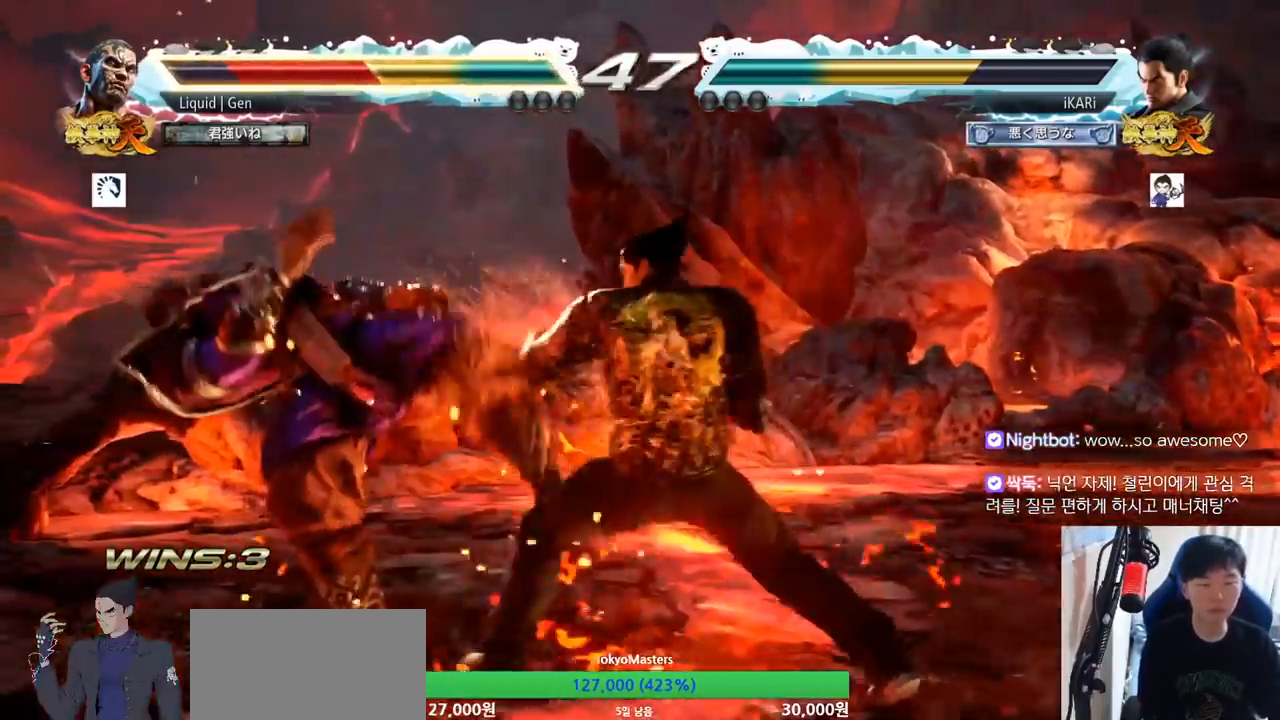
Gameplay with a controller (arcade stick); each line is a JSON object with the inputs held at the frame after it. "button_events" lists button changes between this image and that frame as [ms after this image, input, new state], when the widget could be followed in between (sticks are given only as held states). Not read: L3 R3.
{"buttons": [], "left_stick": "center", "button_events": [[50, "TRIANGLE", "down"], [134, "TRIANGLE", "up"]]}
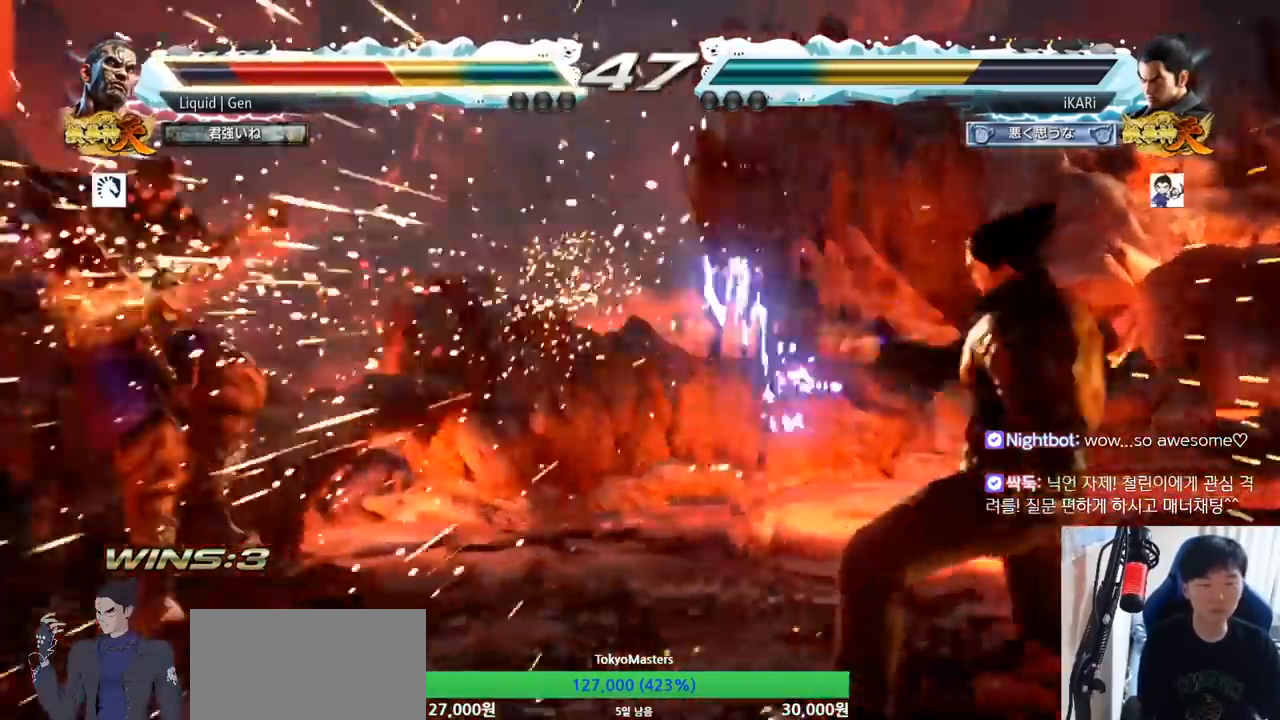
{"buttons": [], "left_stick": "right", "button_events": [[434, "TRIANGLE", "down"], [484, "TRIANGLE", "up"]]}
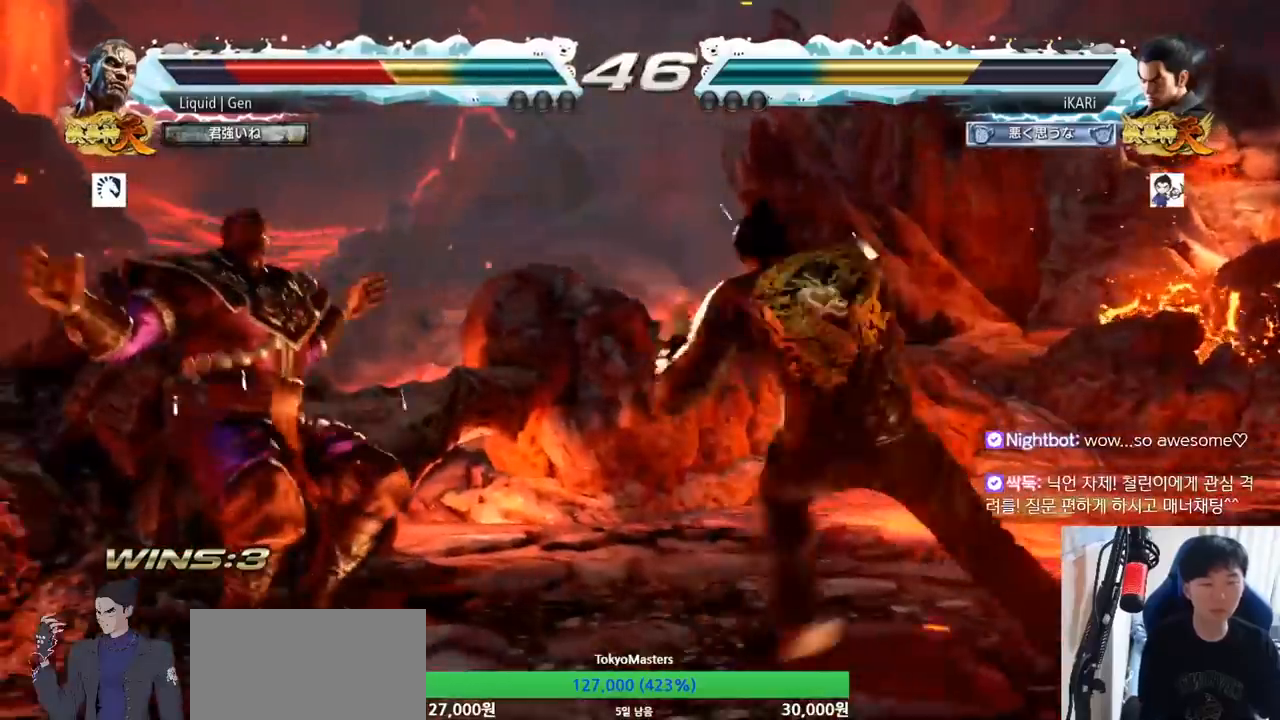
{"buttons": [], "left_stick": "center", "button_events": [[50, "CIRCLE", "down"], [134, "CIRCLE", "up"]]}
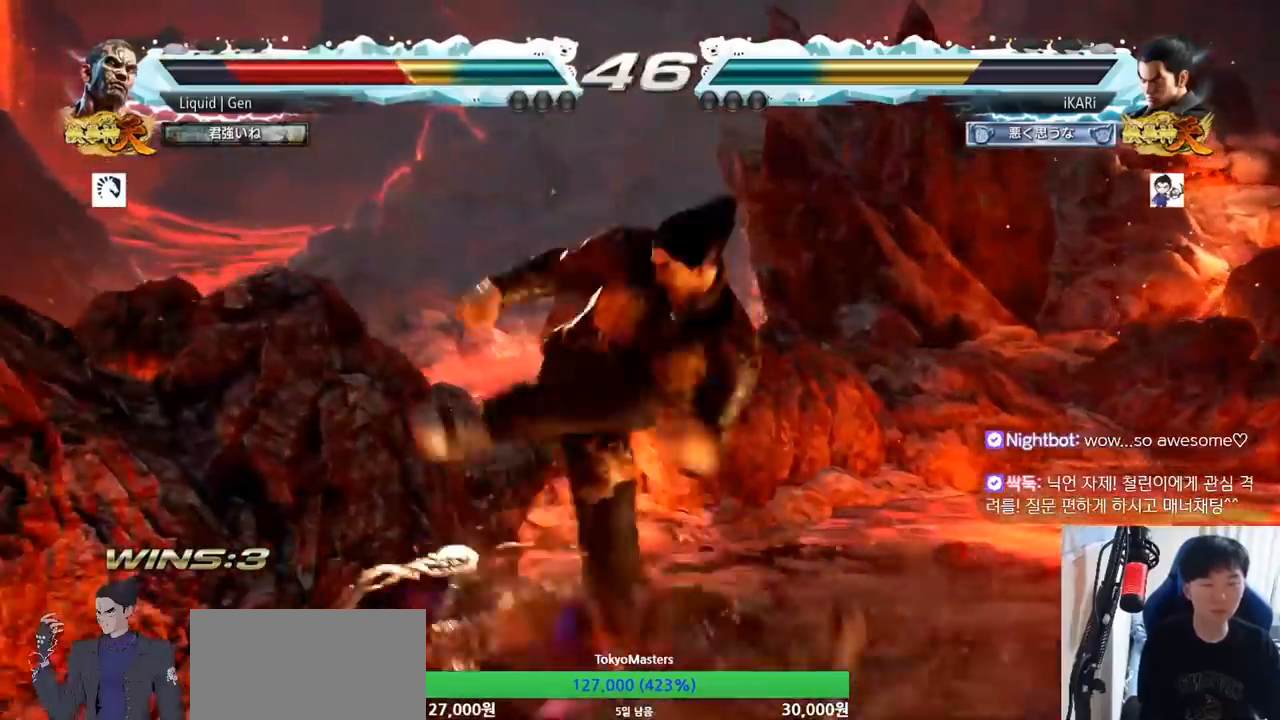
{"buttons": ["TRIANGLE"], "left_stick": "up", "button_events": [[400, "CROSS", "down"], [450, "CROSS", "up"], [467, "TRIANGLE", "down"]]}
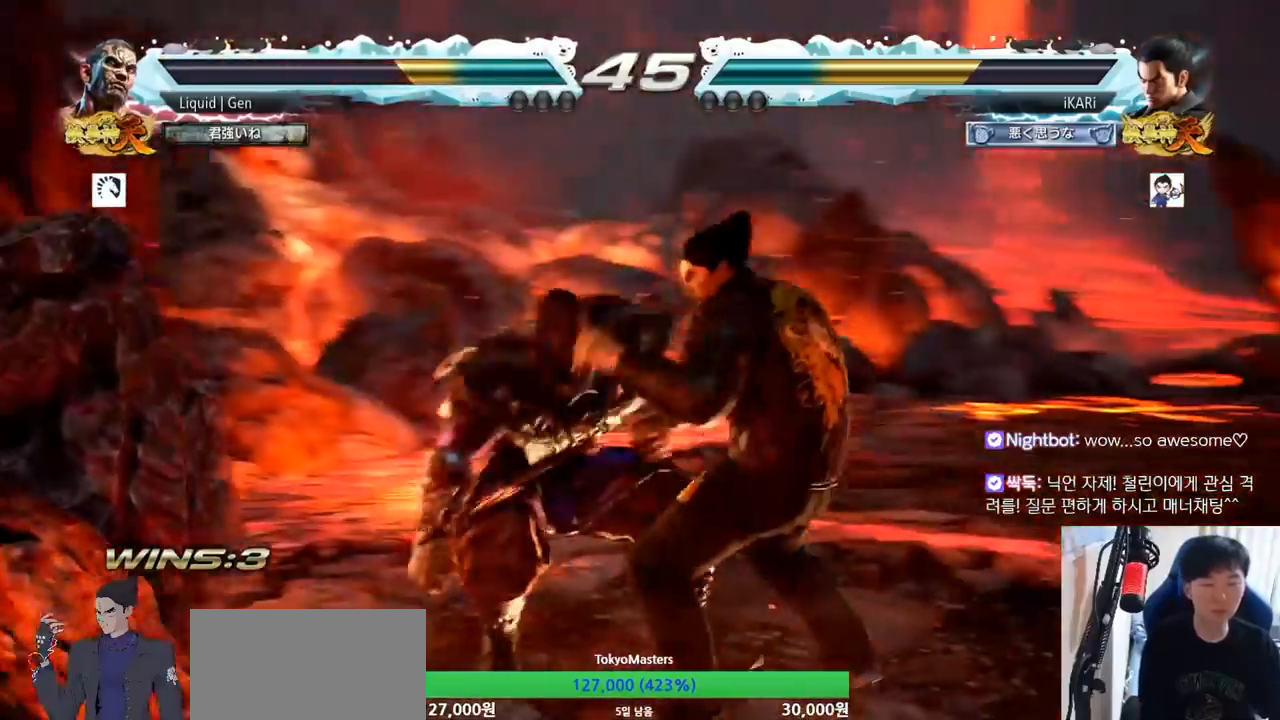
{"buttons": [], "left_stick": "center", "button_events": [[17, "TRIANGLE", "up"], [50, "TRIANGLE", "down"], [117, "TRIANGLE", "up"], [151, "TRIANGLE", "down"], [201, "TRIANGLE", "up"]]}
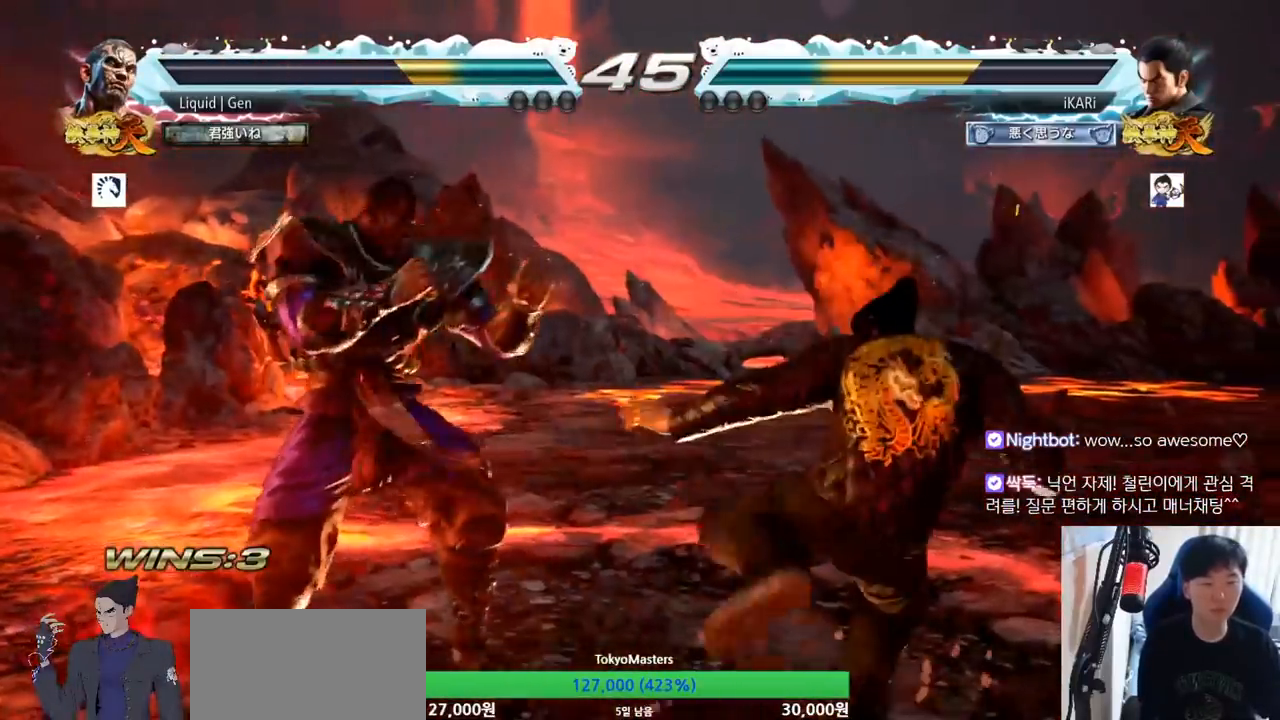
{"buttons": [], "left_stick": "right", "button_events": []}
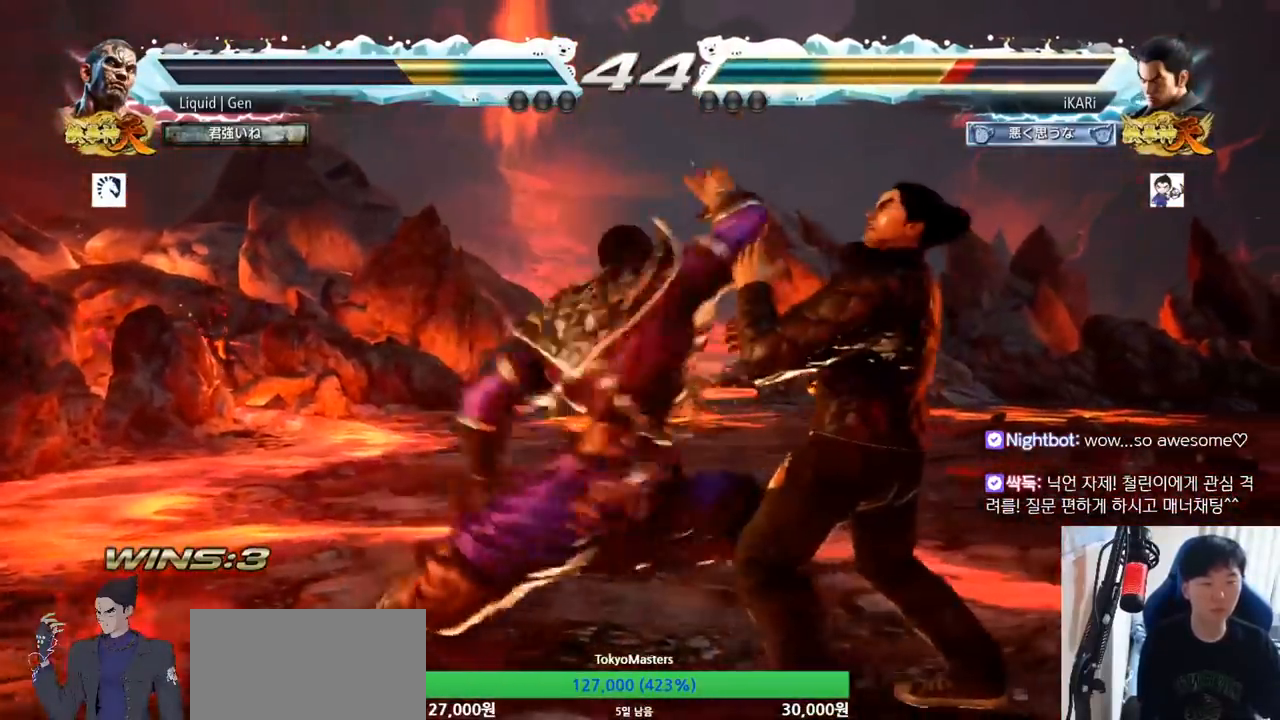
{"buttons": [], "left_stick": "right", "button_events": []}
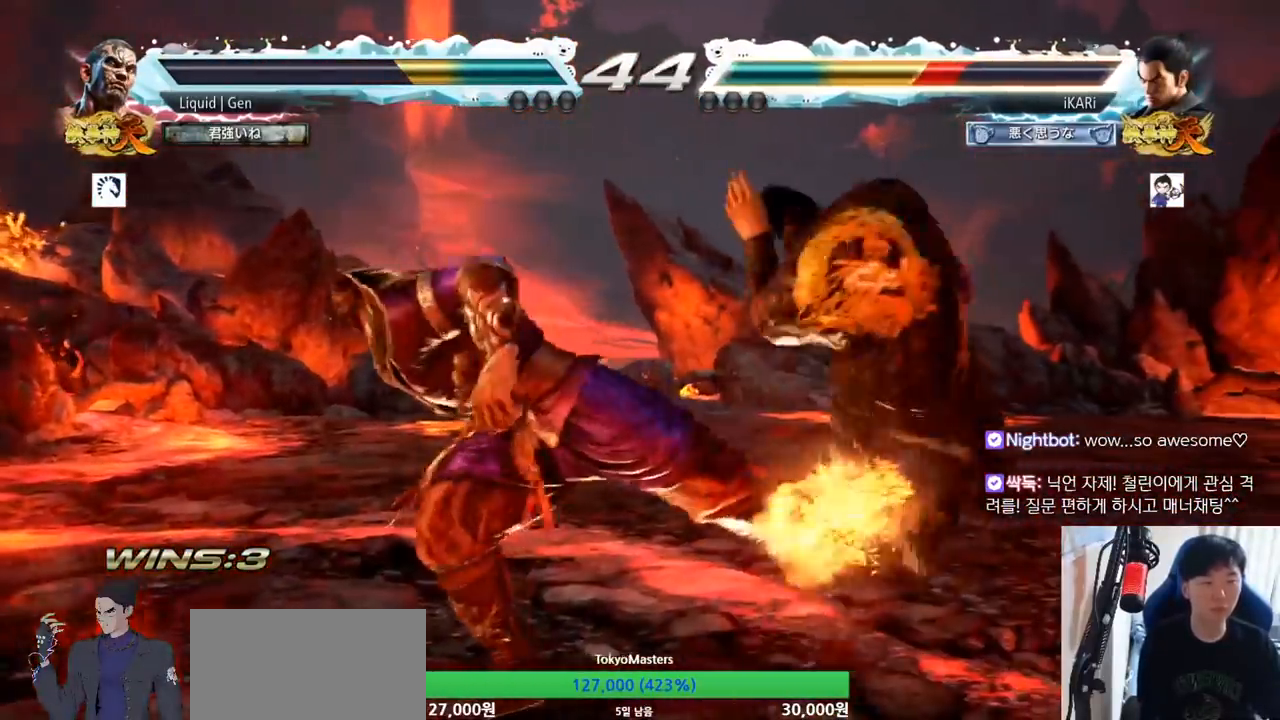
{"buttons": [], "left_stick": "center", "button_events": []}
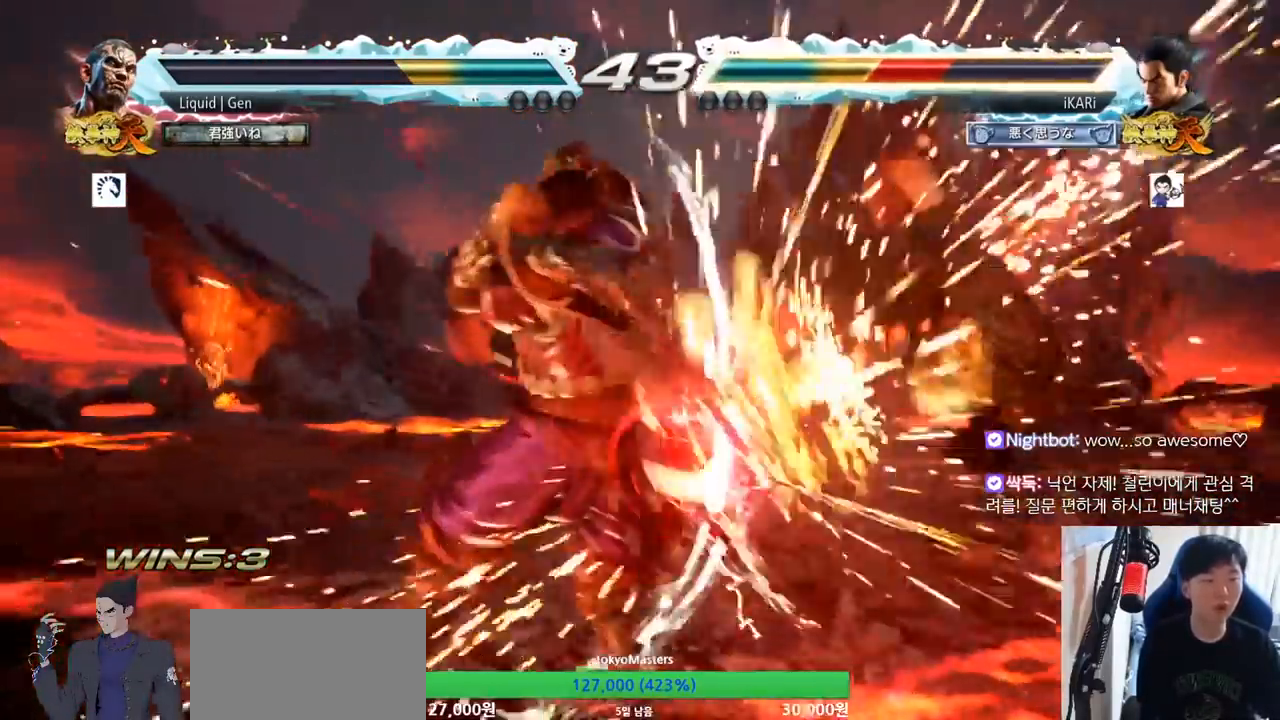
{"buttons": ["TRIANGLE"], "left_stick": "center", "button_events": [[167, "TRIANGLE", "down"], [217, "SQUARE", "down"], [217, "TRIANGLE", "up"], [267, "SQUARE", "up"], [300, "TRIANGLE", "down"], [417, "SQUARE", "down"], [417, "TRIANGLE", "up"], [484, "SQUARE", "up"], [484, "TRIANGLE", "down"]]}
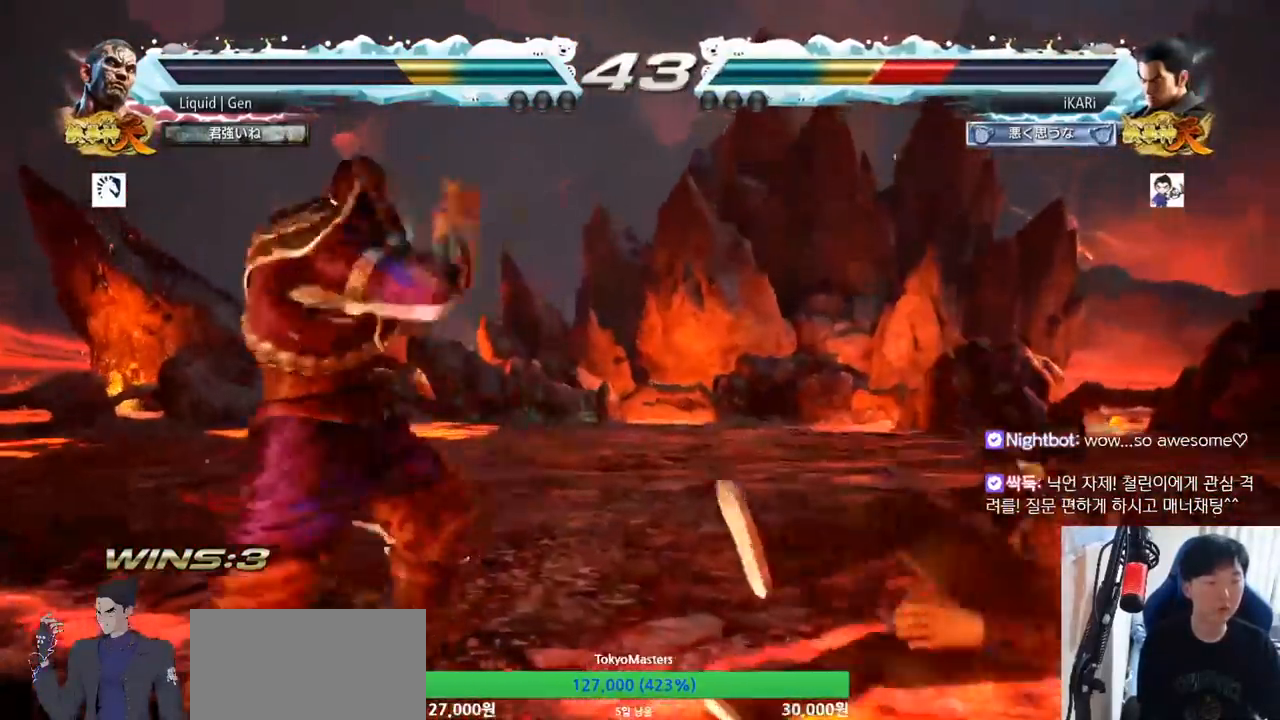
{"buttons": [], "left_stick": "center", "button_events": [[17, "SQUARE", "down"], [17, "TRIANGLE", "up"], [34, "TRIANGLE", "down"], [84, "SQUARE", "up"], [84, "TRIANGLE", "up"], [100, "SQUARE", "down"], [117, "TRIANGLE", "down"], [167, "SQUARE", "up"], [167, "TRIANGLE", "up"]]}
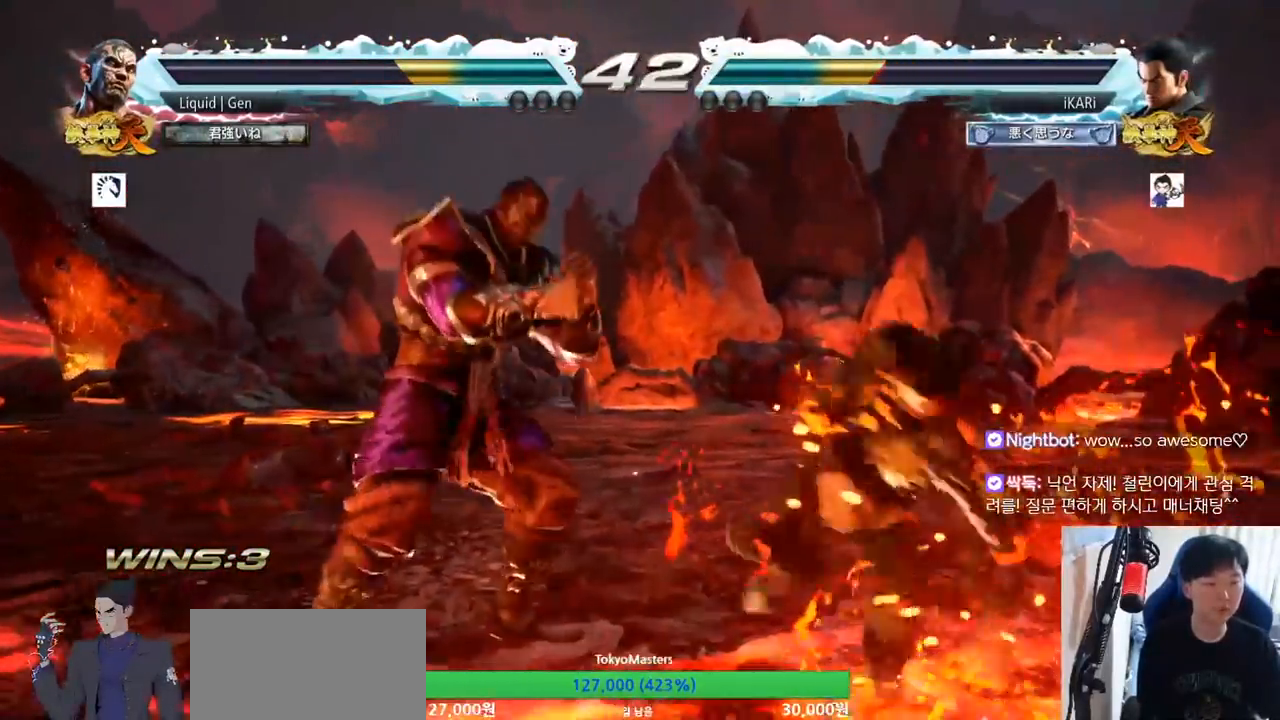
{"buttons": [], "left_stick": "right", "button_events": []}